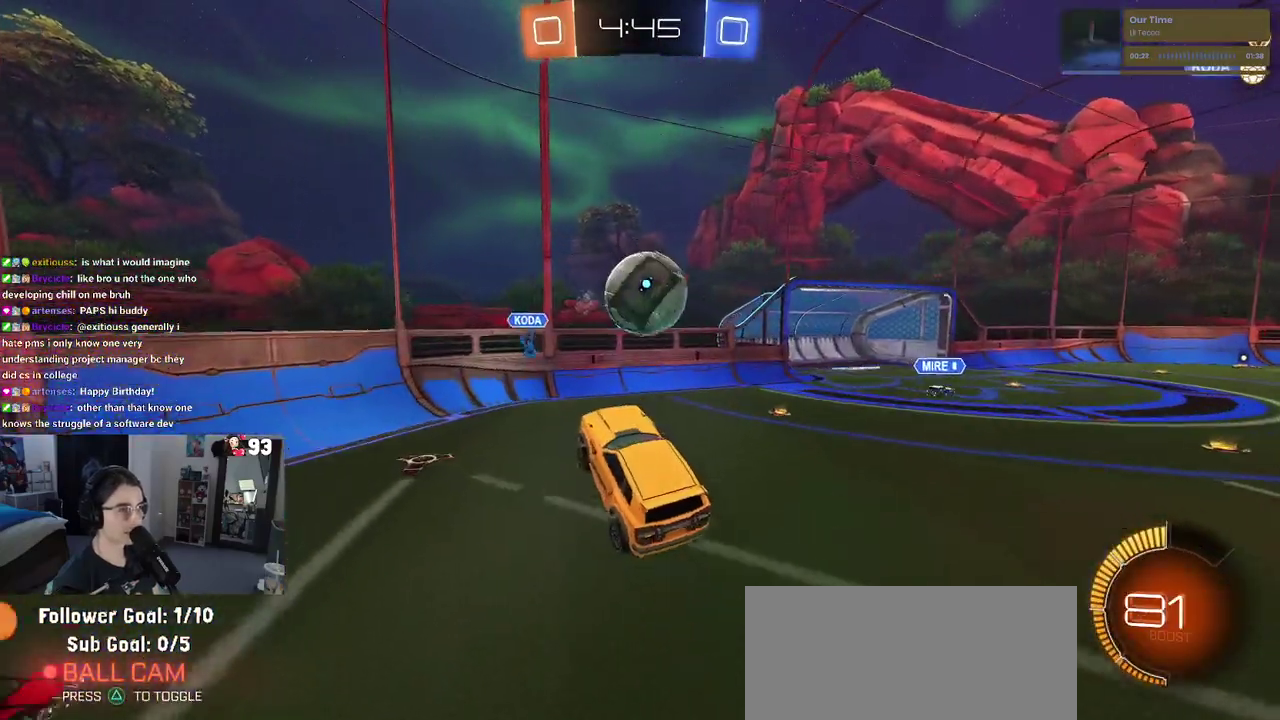
Gameplay with a controller (PlayStation layout); each line is a JSON object with the inputs held at the frame after it. "events" lists button and stick changes between this image and that frame as [ms after this image, input, new state], when the widget could be followed in between. This document gives stick clicks only as held states, not as events. Not read: L1 L2 R1 R2.
{"buttons": [], "left_stick": "up", "right_stick": "center", "events": [[50, "left_stick", "up"]]}
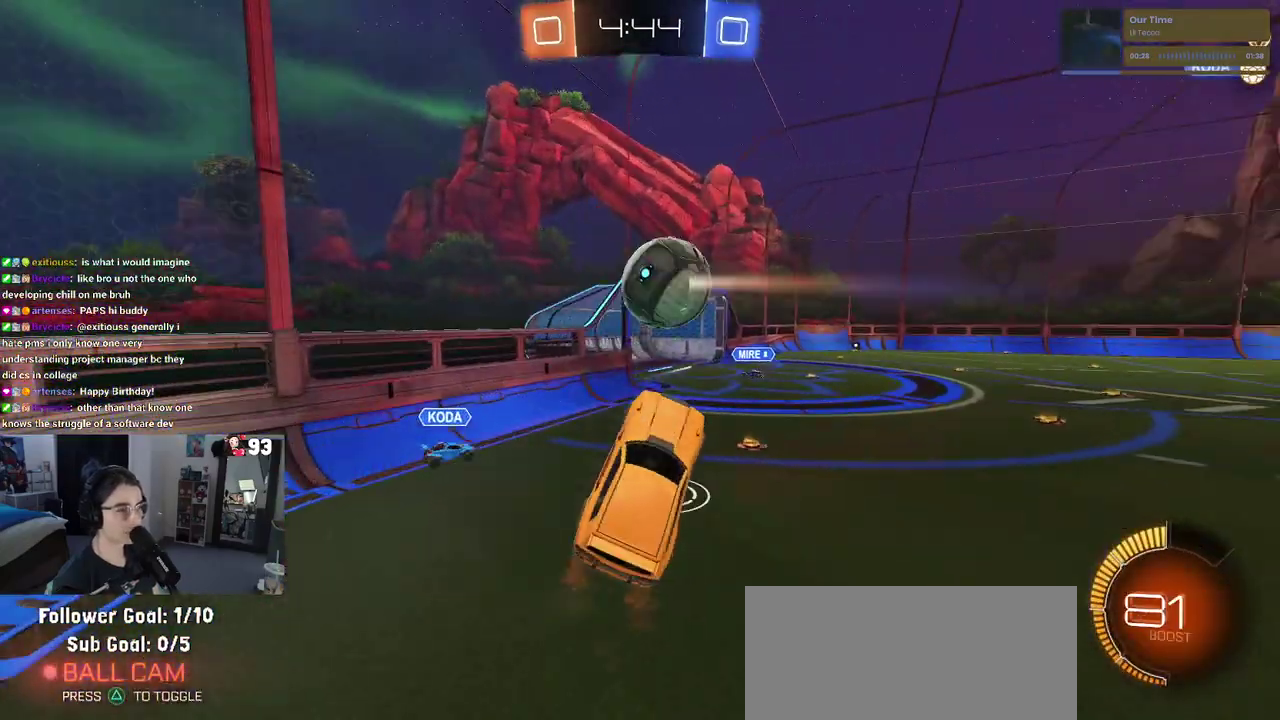
{"buttons": [], "left_stick": "center", "right_stick": "center", "events": [[33, "left_stick", "up-left"], [250, "left_stick", "up"], [417, "left_stick", "center"]]}
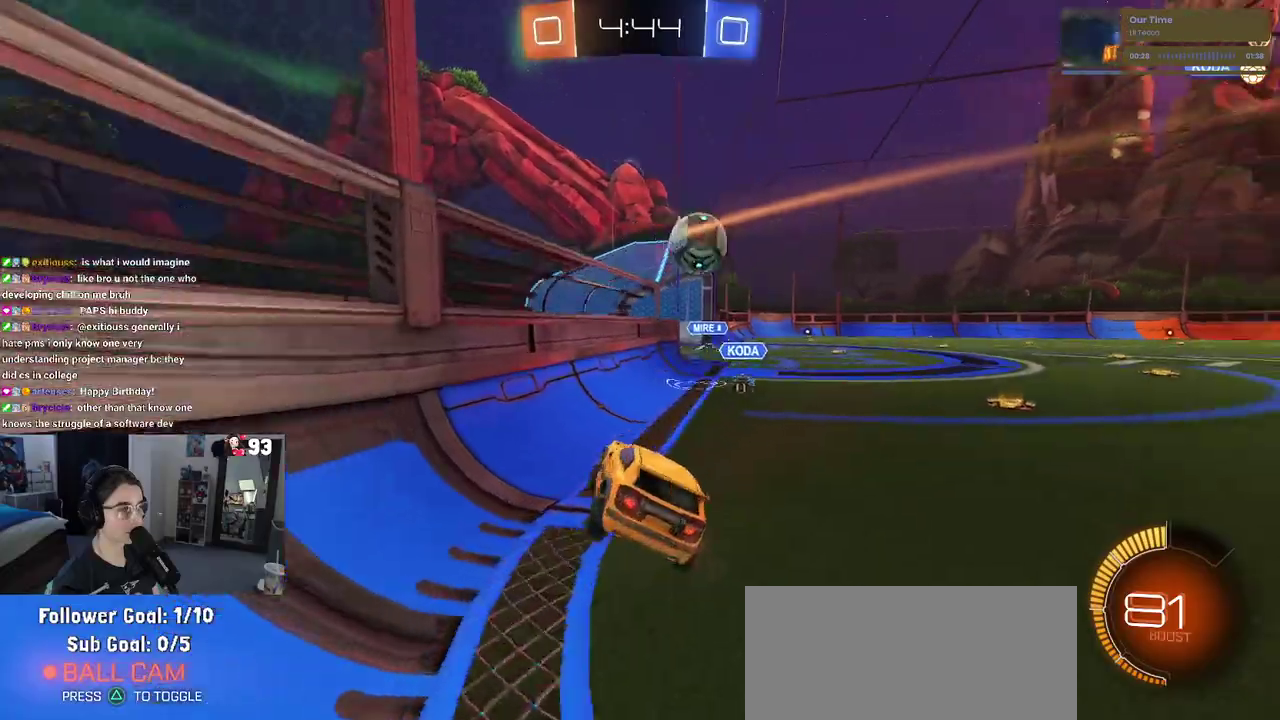
{"buttons": [], "left_stick": "right", "right_stick": "center", "events": [[83, "left_stick", "right"]]}
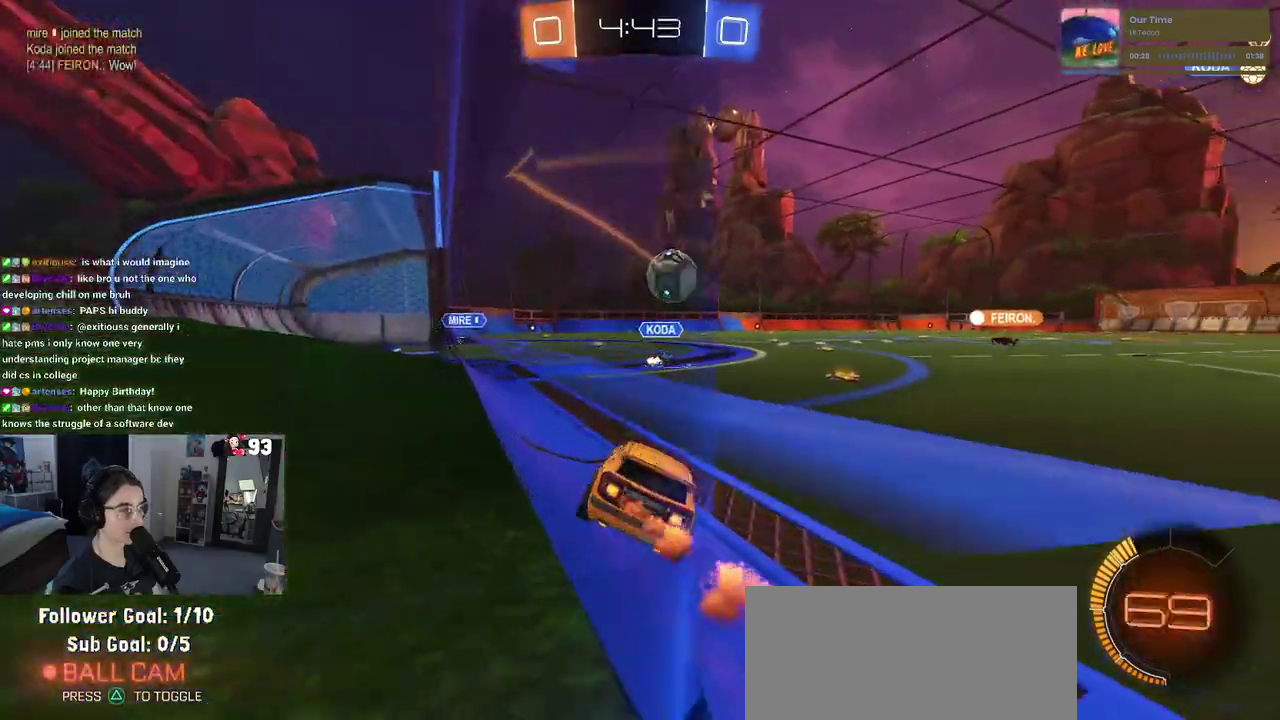
{"buttons": [], "left_stick": "center", "right_stick": "center", "events": [[283, "left_stick", "center"]]}
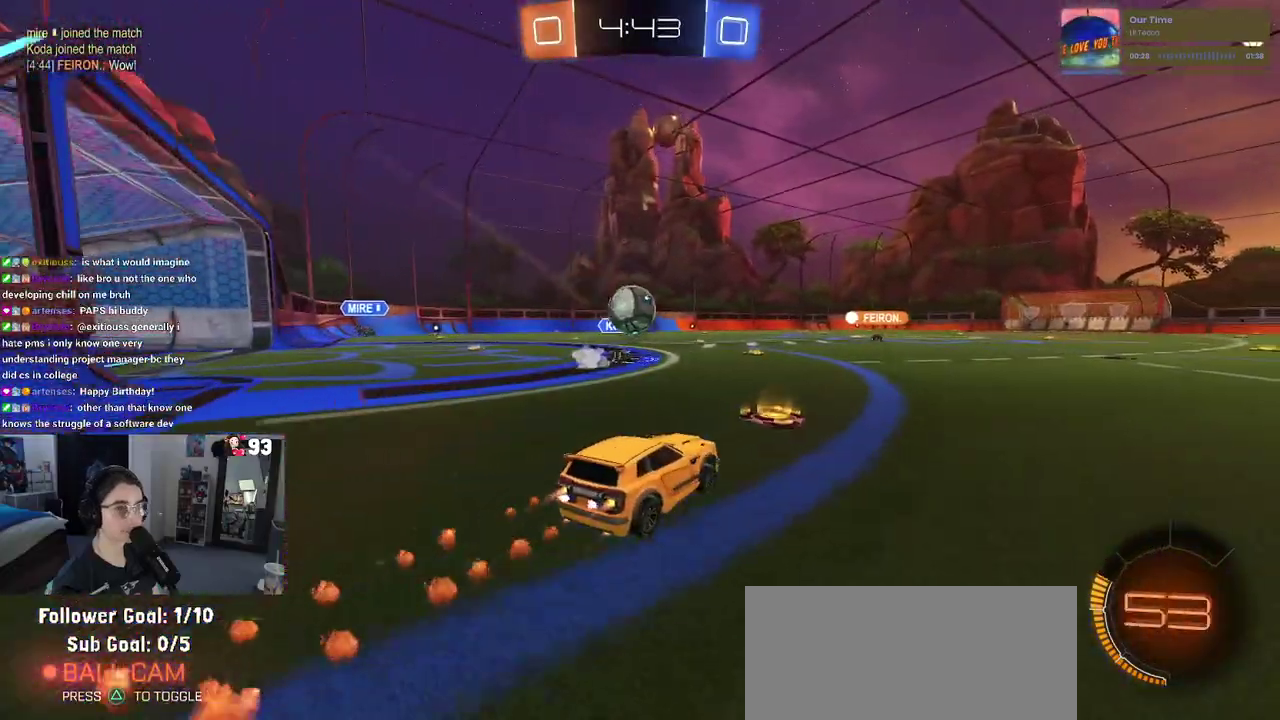
{"buttons": [], "left_stick": "center", "right_stick": "center", "events": [[133, "left_stick", "left"], [350, "left_stick", "center"]]}
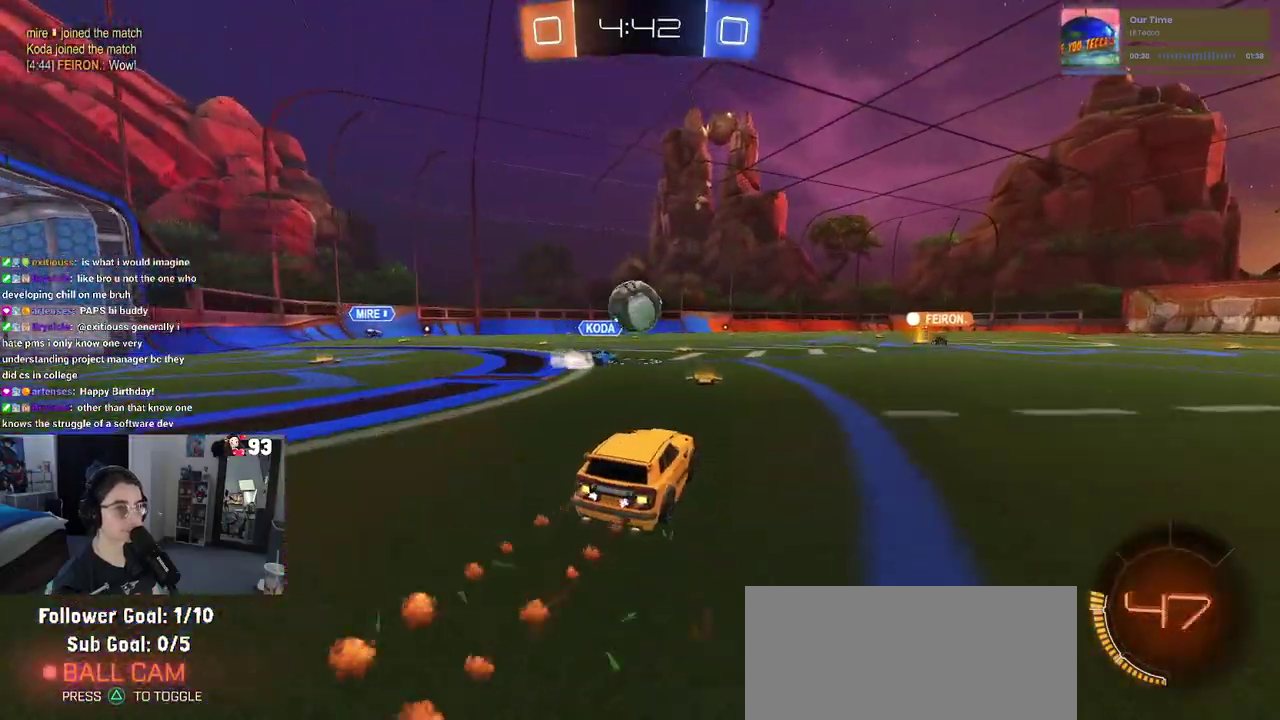
{"buttons": [], "left_stick": "right", "right_stick": "center", "events": [[67, "TRIANGLE", "down"], [183, "TRIANGLE", "up"], [467, "left_stick", "right"]]}
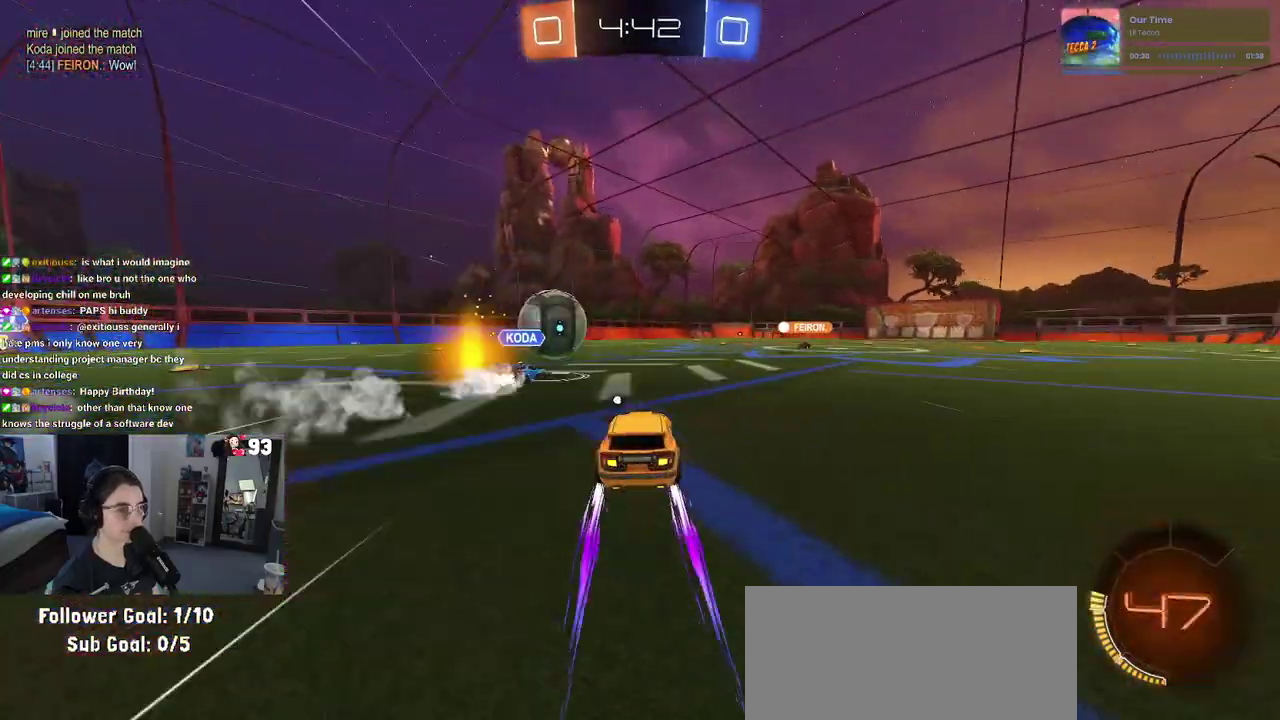
{"buttons": [], "left_stick": "center", "right_stick": "center", "events": [[100, "left_stick", "center"]]}
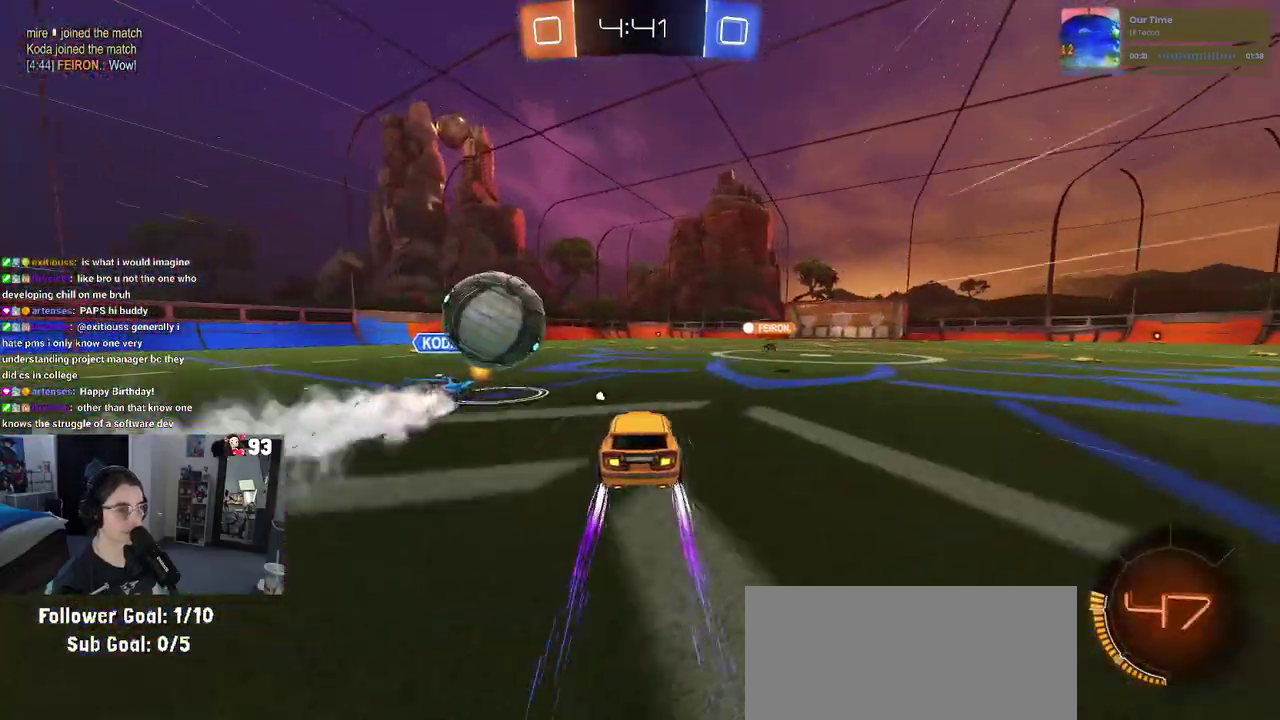
{"buttons": [], "left_stick": "right", "right_stick": "center", "events": [[467, "left_stick", "right"]]}
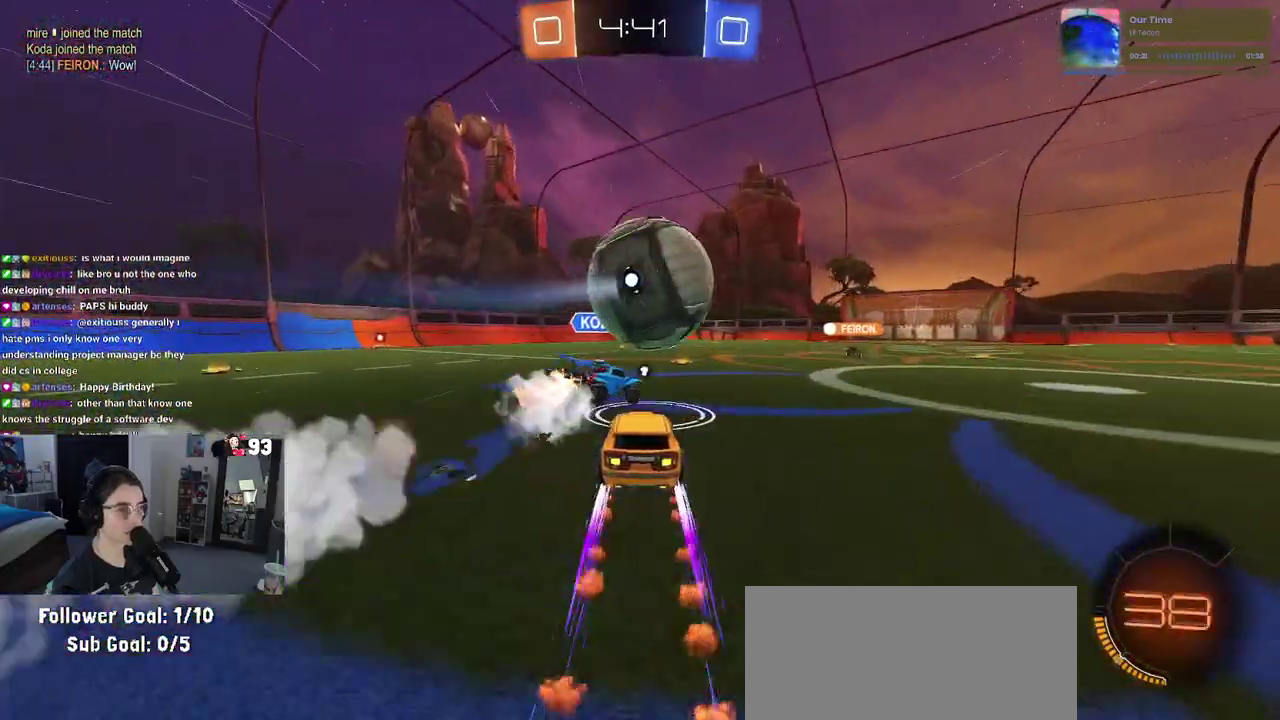
{"buttons": [], "left_stick": "center", "right_stick": "center", "events": [[150, "left_stick", "up-right"], [200, "left_stick", "center"], [317, "left_stick", "right"], [433, "left_stick", "center"]]}
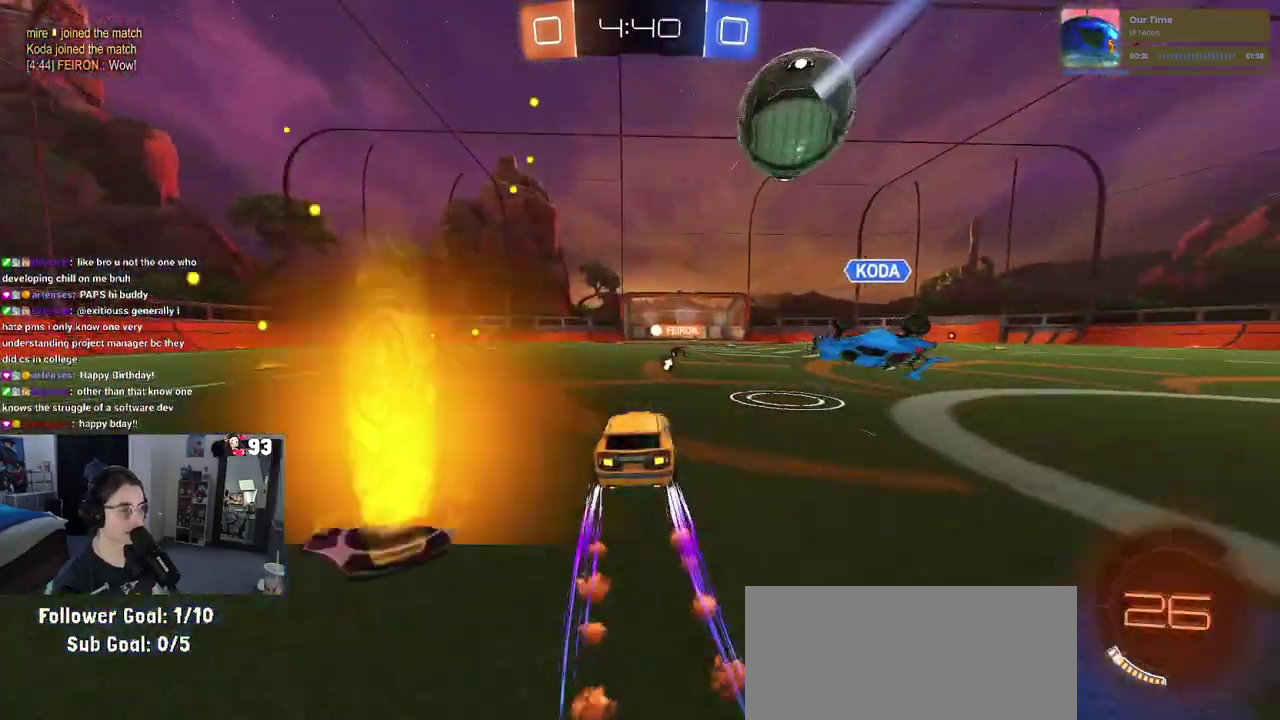
{"buttons": [], "left_stick": "center", "right_stick": "center", "events": [[217, "DPAD_DOWN", "down"], [283, "DPAD_DOWN", "up"], [400, "DPAD_LEFT", "down"], [467, "DPAD_LEFT", "up"]]}
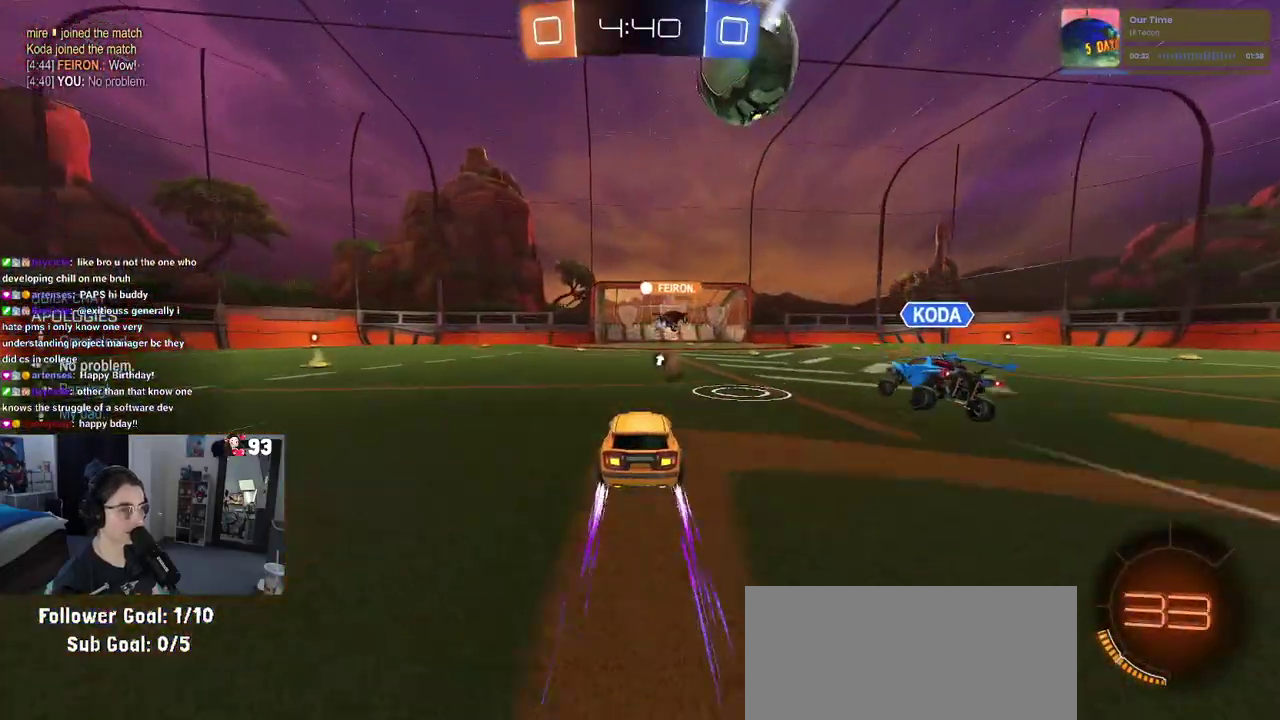
{"buttons": [], "left_stick": "left", "right_stick": "center", "events": [[17, "TRIANGLE", "down"], [167, "TRIANGLE", "up"], [200, "left_stick", "left"]]}
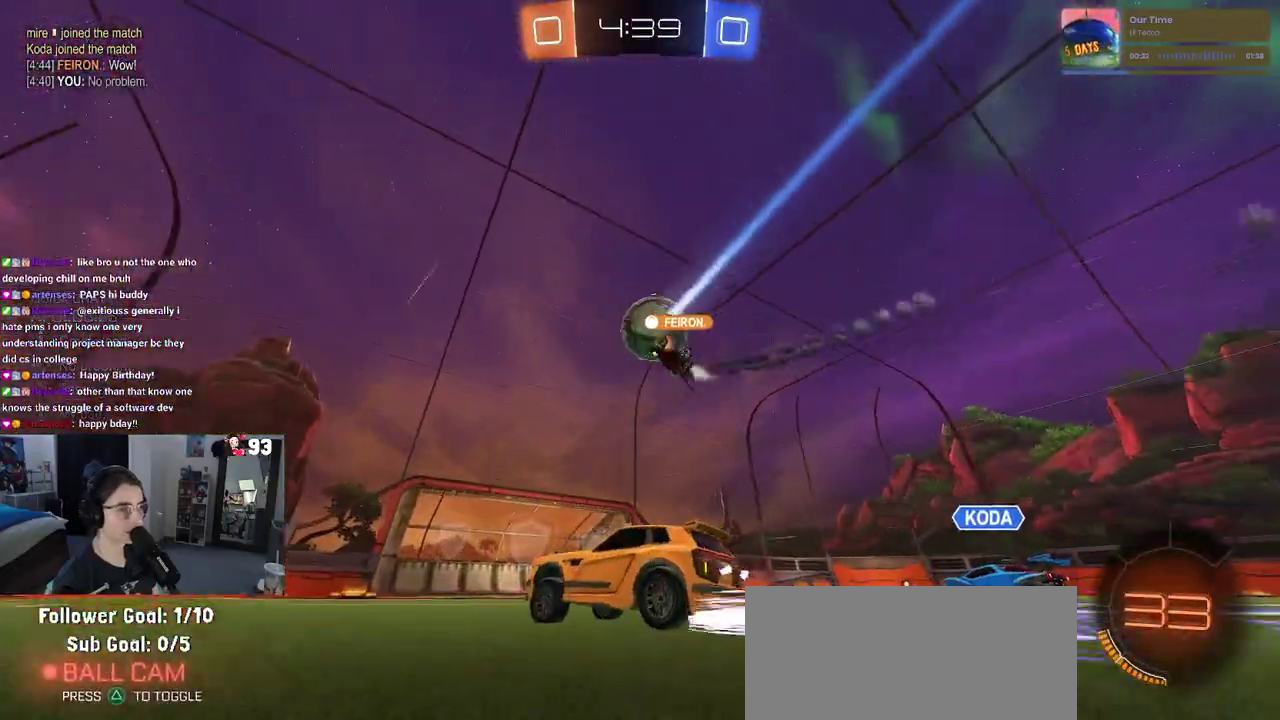
{"buttons": ["TRIANGLE"], "left_stick": "center", "right_stick": "center", "events": [[383, "TRIANGLE", "down"], [500, "left_stick", "center"]]}
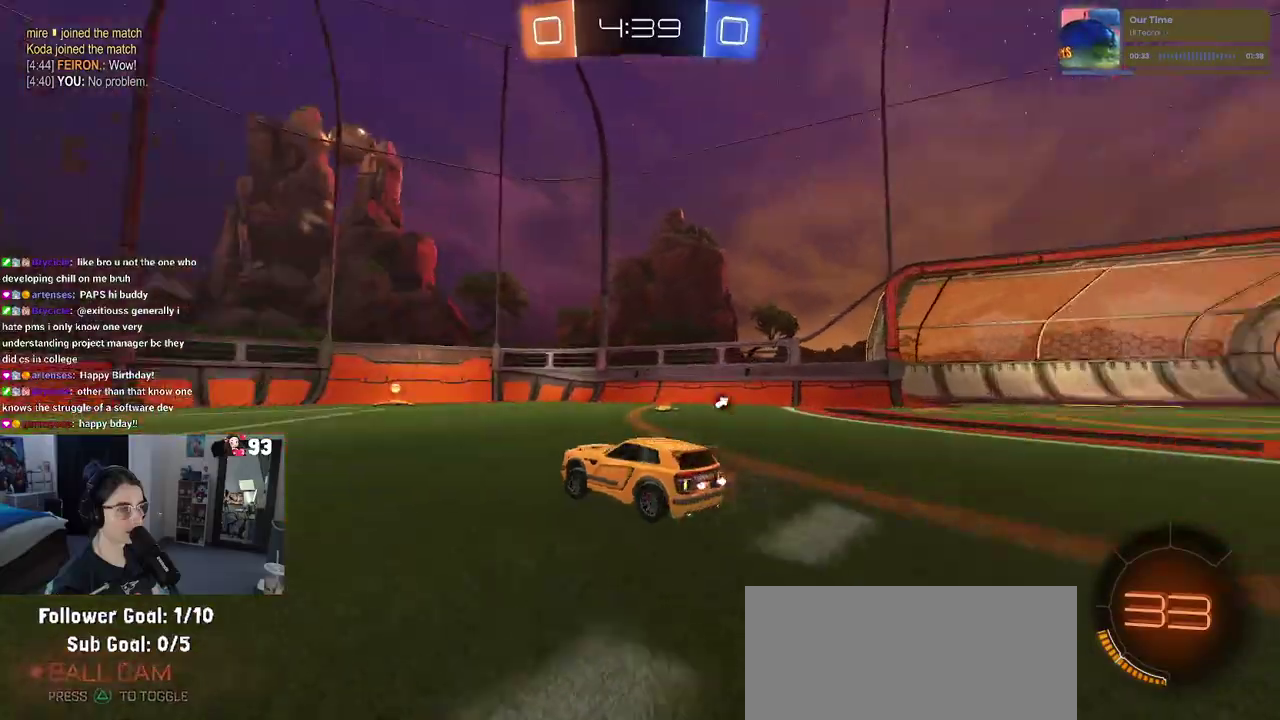
{"buttons": [], "left_stick": "center", "right_stick": "center", "events": [[17, "TRIANGLE", "up"], [167, "TRIANGLE", "down"], [267, "TRIANGLE", "up"], [267, "left_stick", "right"], [433, "left_stick", "center"]]}
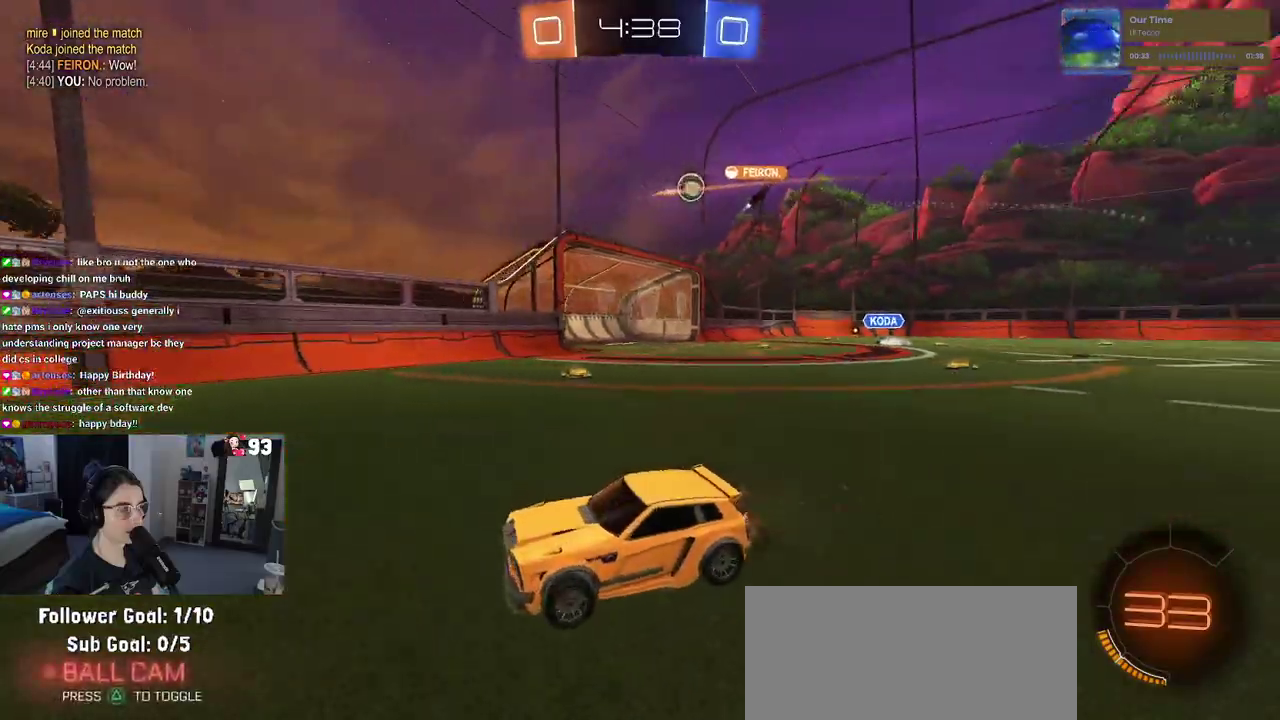
{"buttons": [], "left_stick": "right", "right_stick": "center", "events": [[67, "SQUARE", "down"], [67, "left_stick", "right"], [200, "SQUARE", "up"]]}
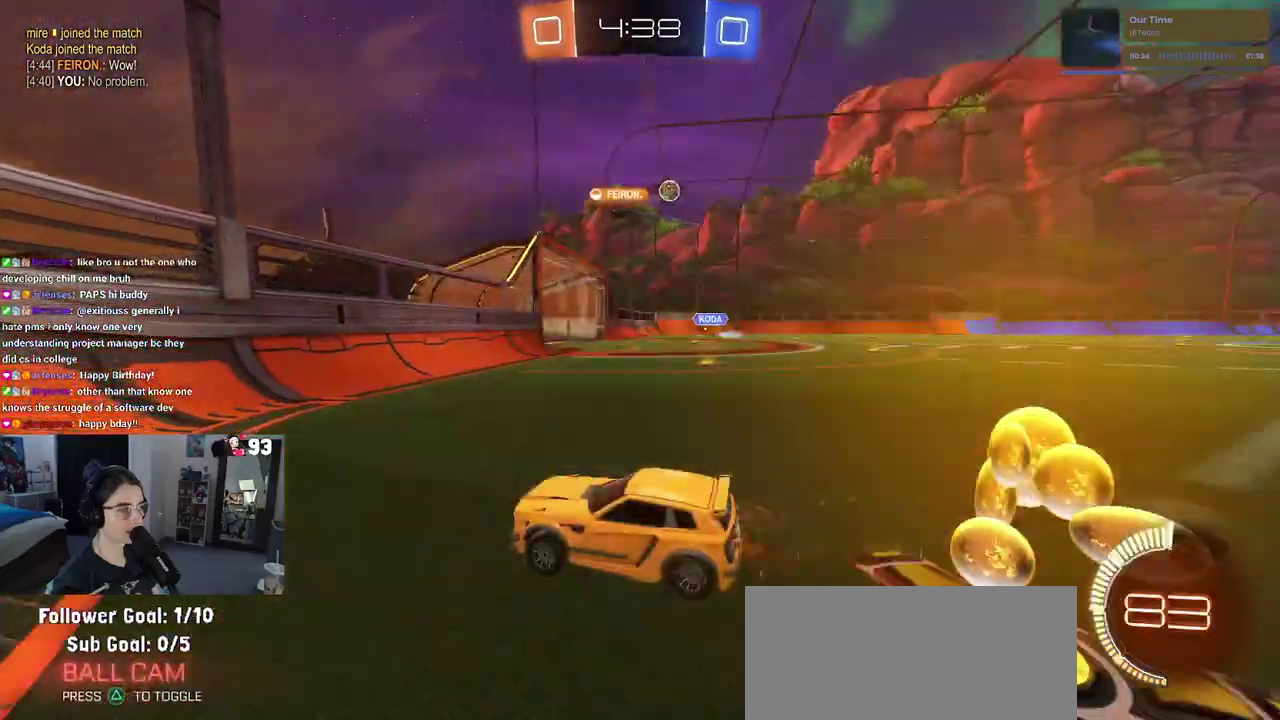
{"buttons": [], "left_stick": "right", "right_stick": "center", "events": []}
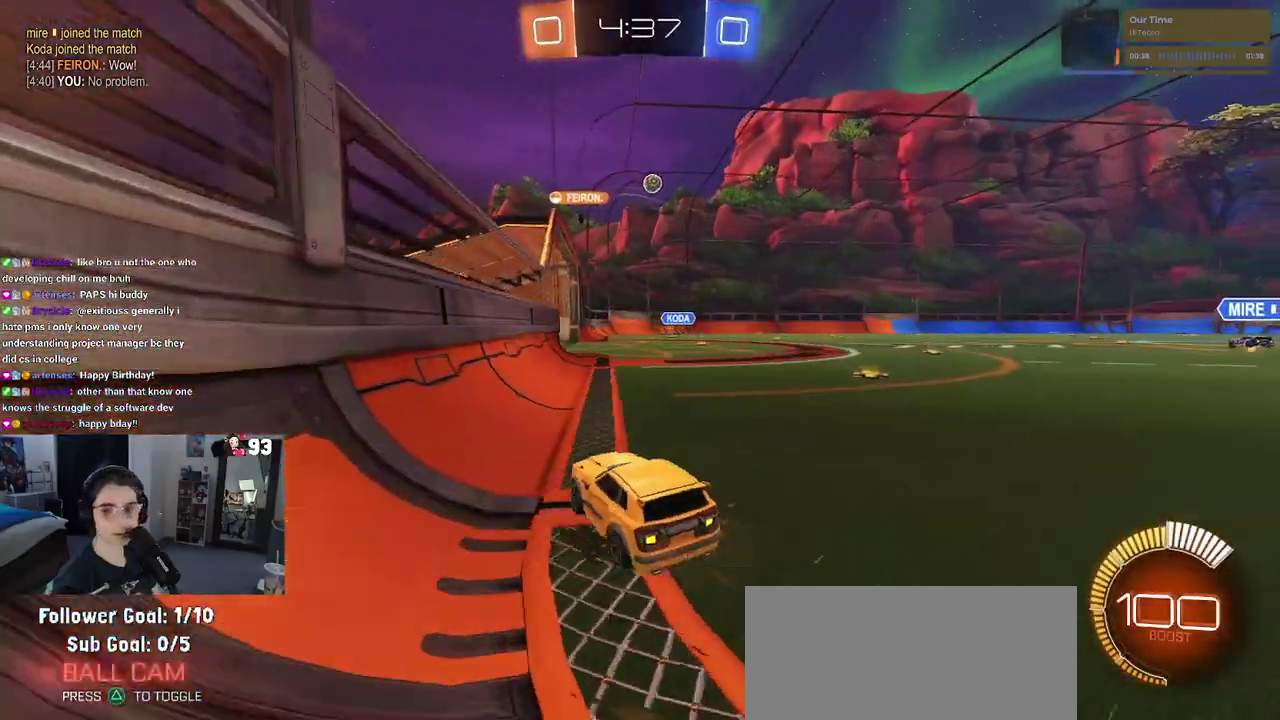
{"buttons": [], "left_stick": "center", "right_stick": "center", "events": [[350, "left_stick", "center"]]}
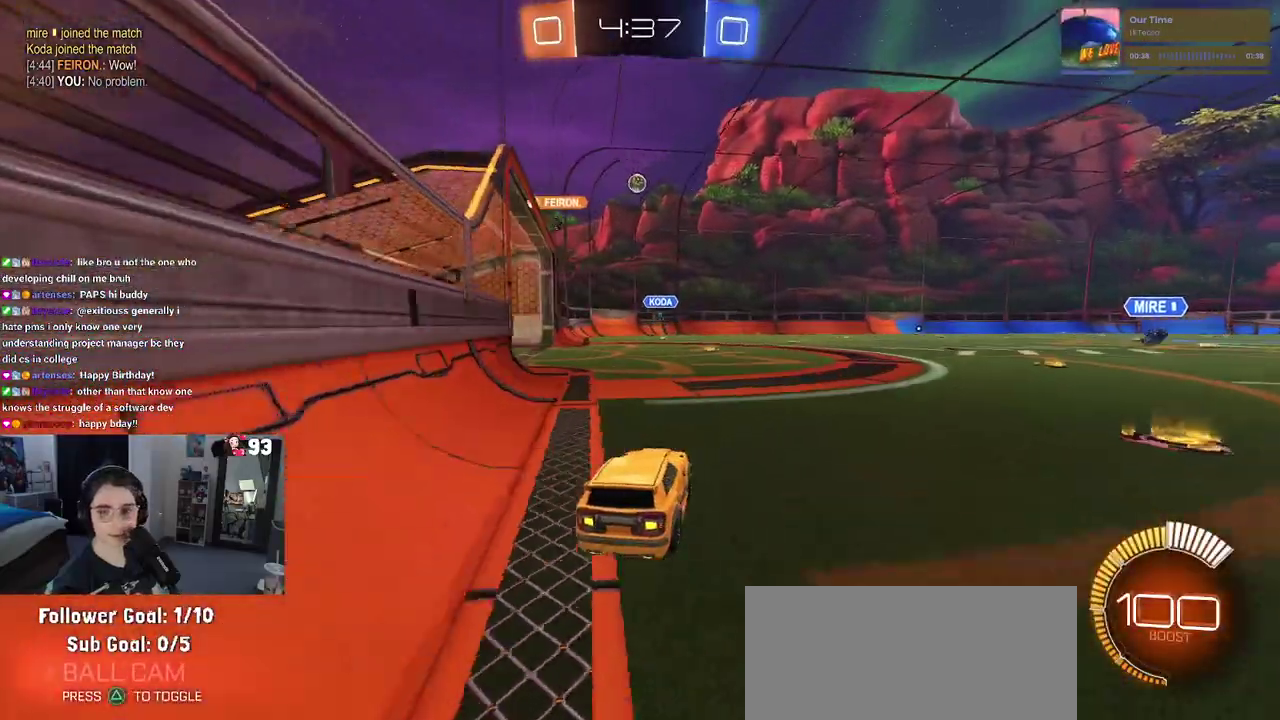
{"buttons": [], "left_stick": "left", "right_stick": "center", "events": [[317, "left_stick", "left"]]}
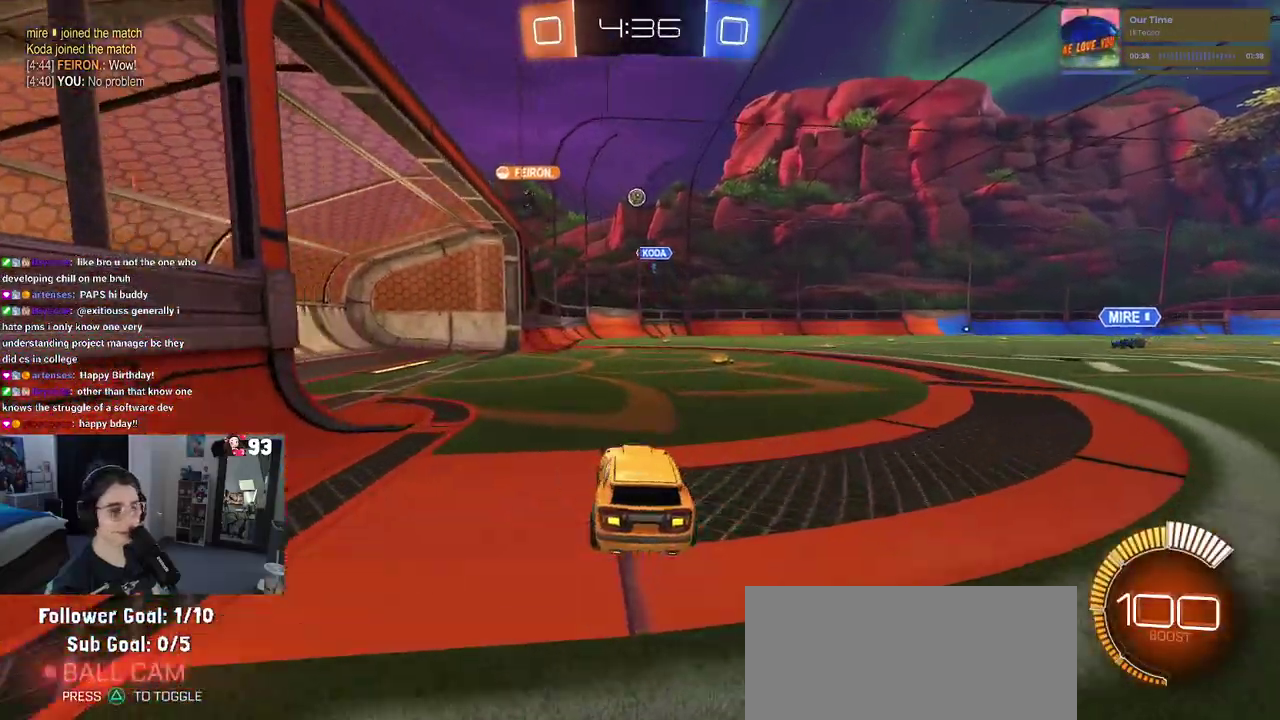
{"buttons": [], "left_stick": "right", "right_stick": "center"}
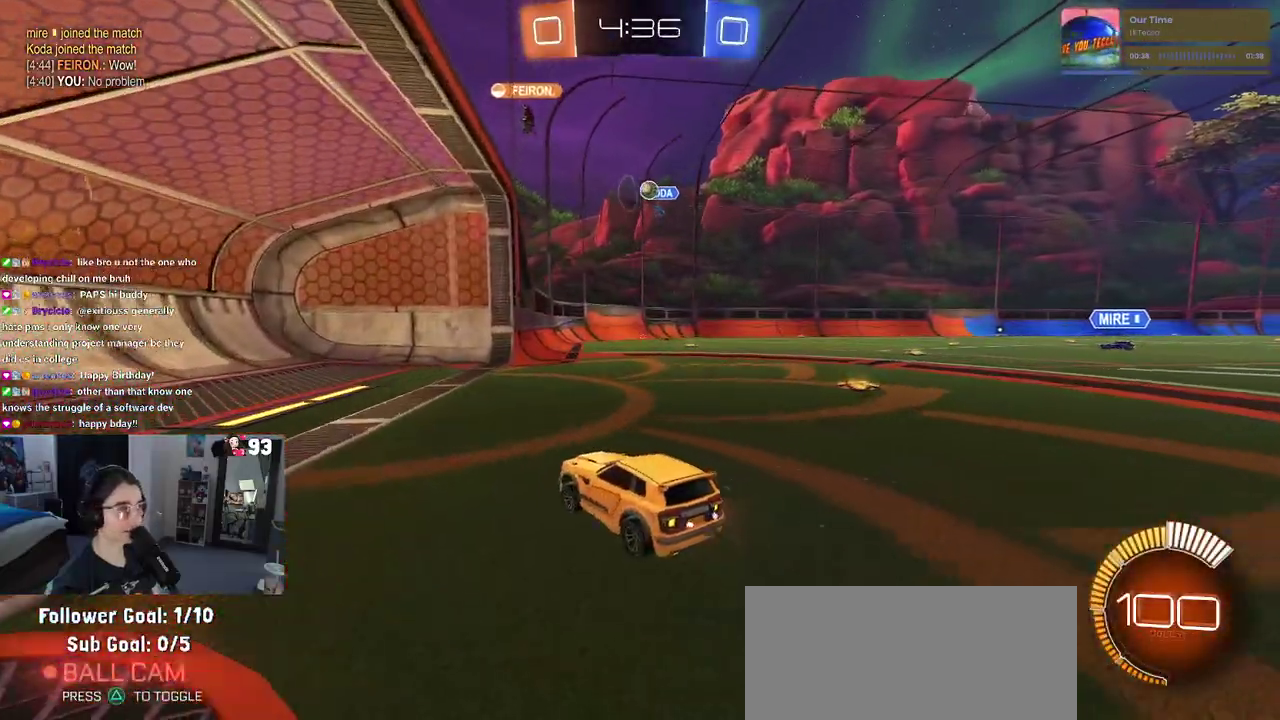
{"buttons": [], "left_stick": "center", "right_stick": "center"}
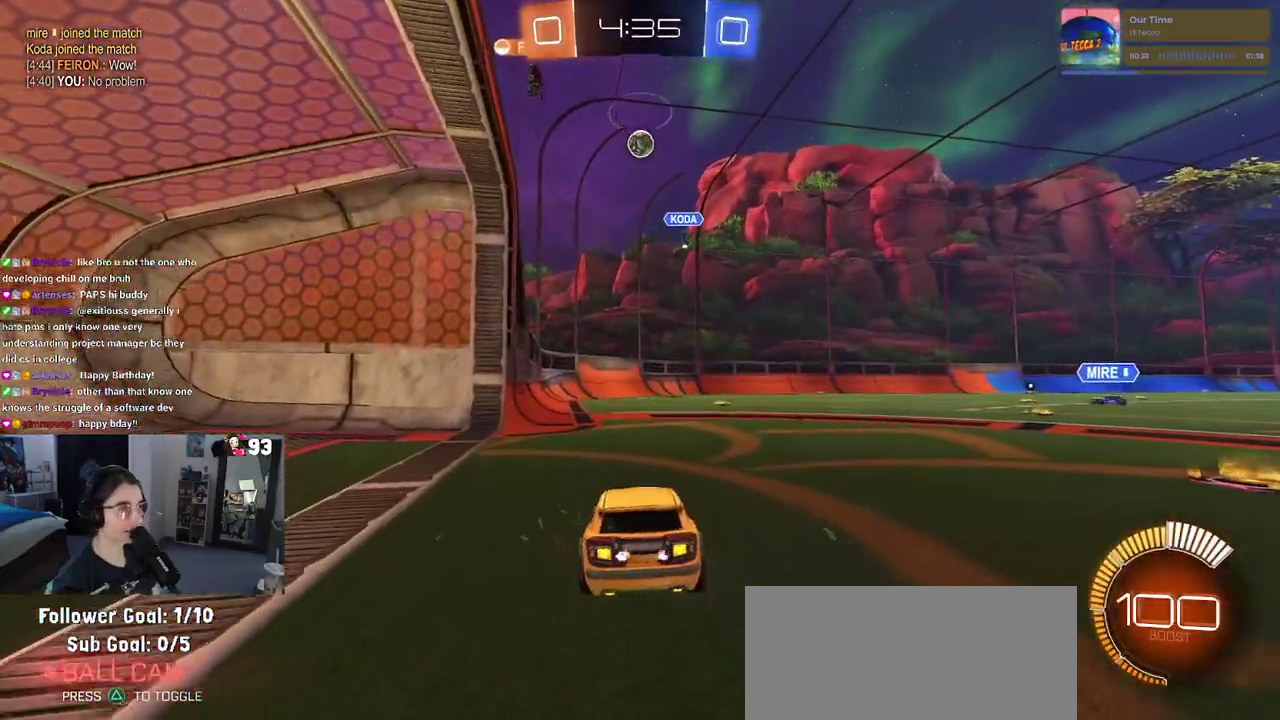
{"buttons": [], "left_stick": "right", "right_stick": "center", "events": [[200, "left_stick", "right"]]}
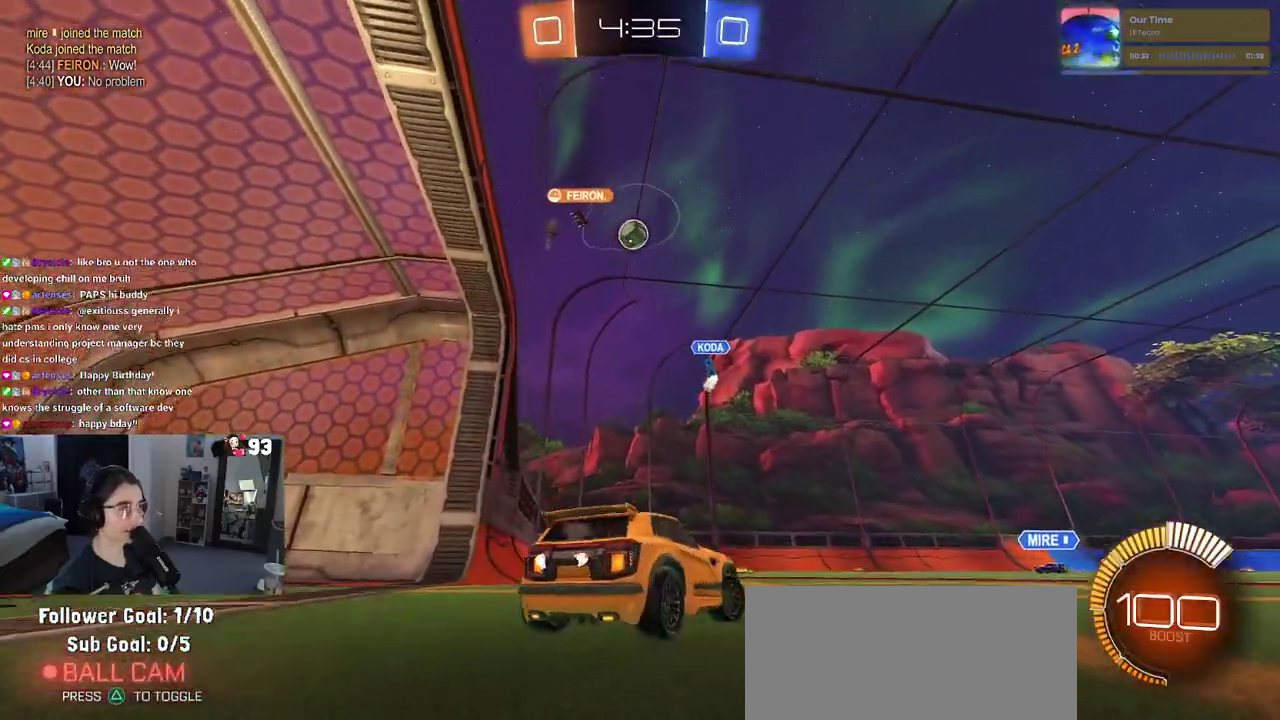
{"buttons": [], "left_stick": "center", "right_stick": "center", "events": [[333, "left_stick", "up-right"], [383, "left_stick", "center"]]}
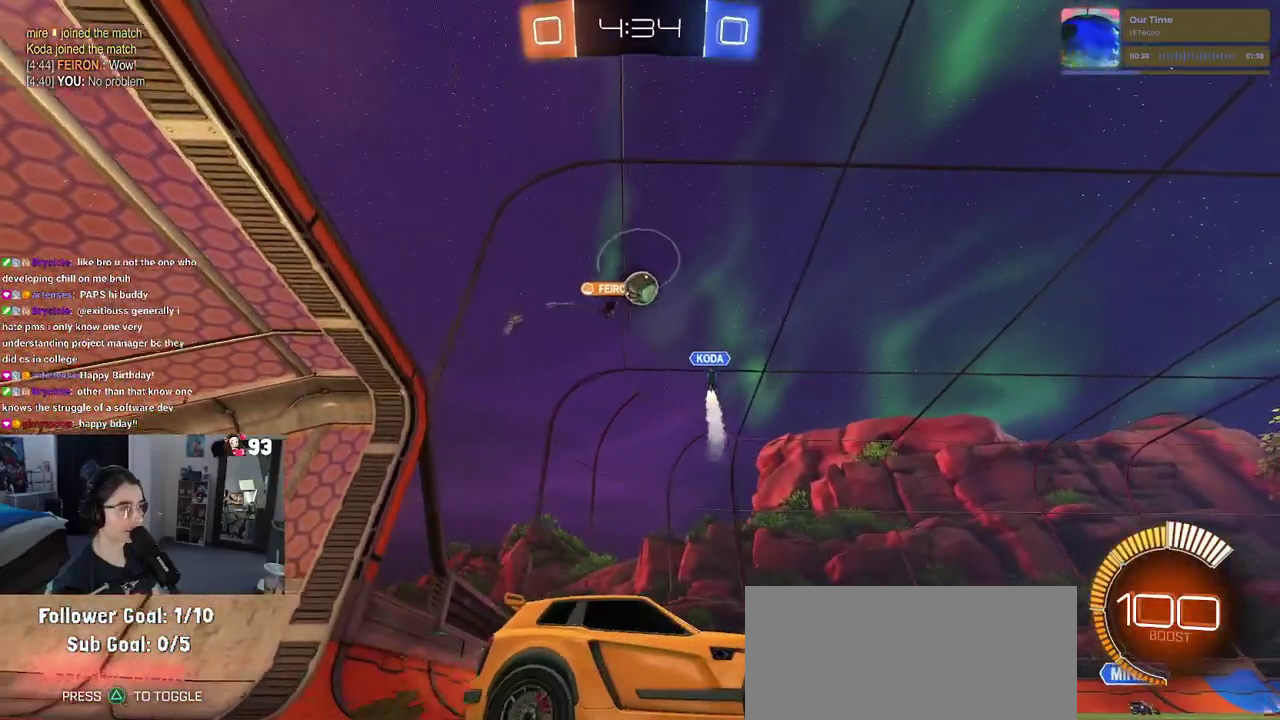
{"buttons": [], "left_stick": "left", "right_stick": "center", "events": [[217, "left_stick", "left"]]}
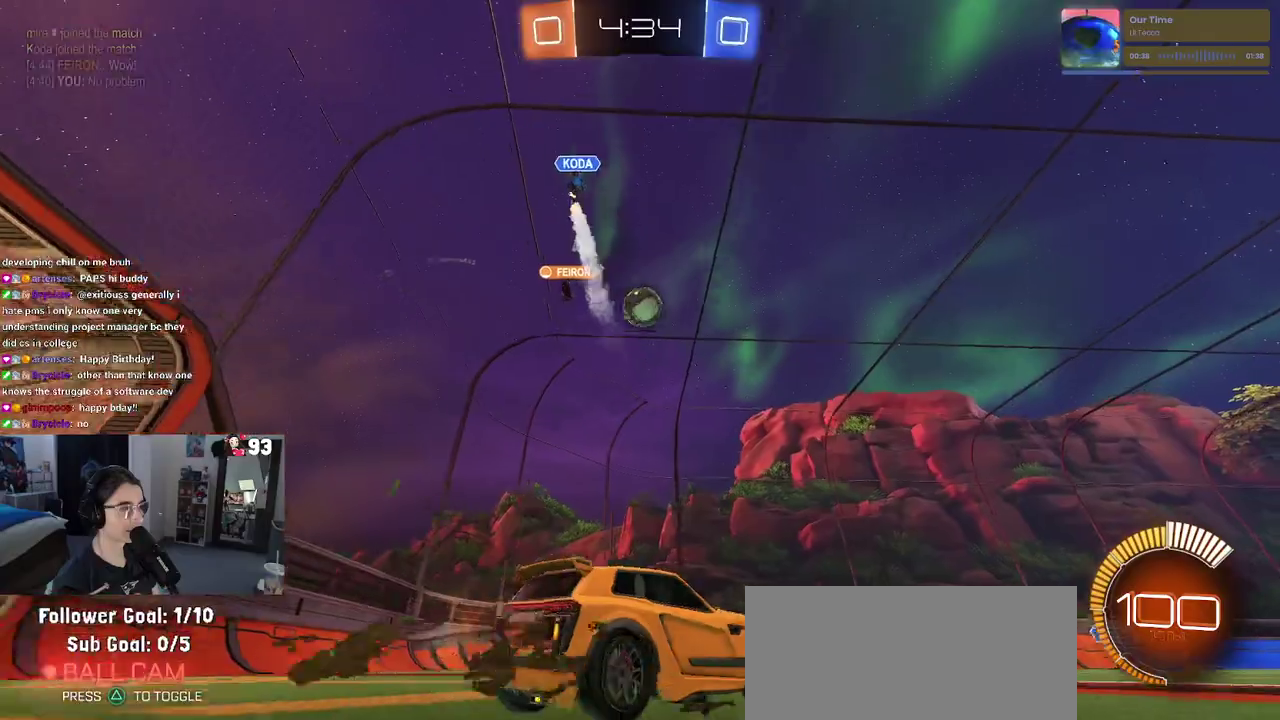
{"buttons": [], "left_stick": "center", "right_stick": "center", "events": [[100, "left_stick", "center"]]}
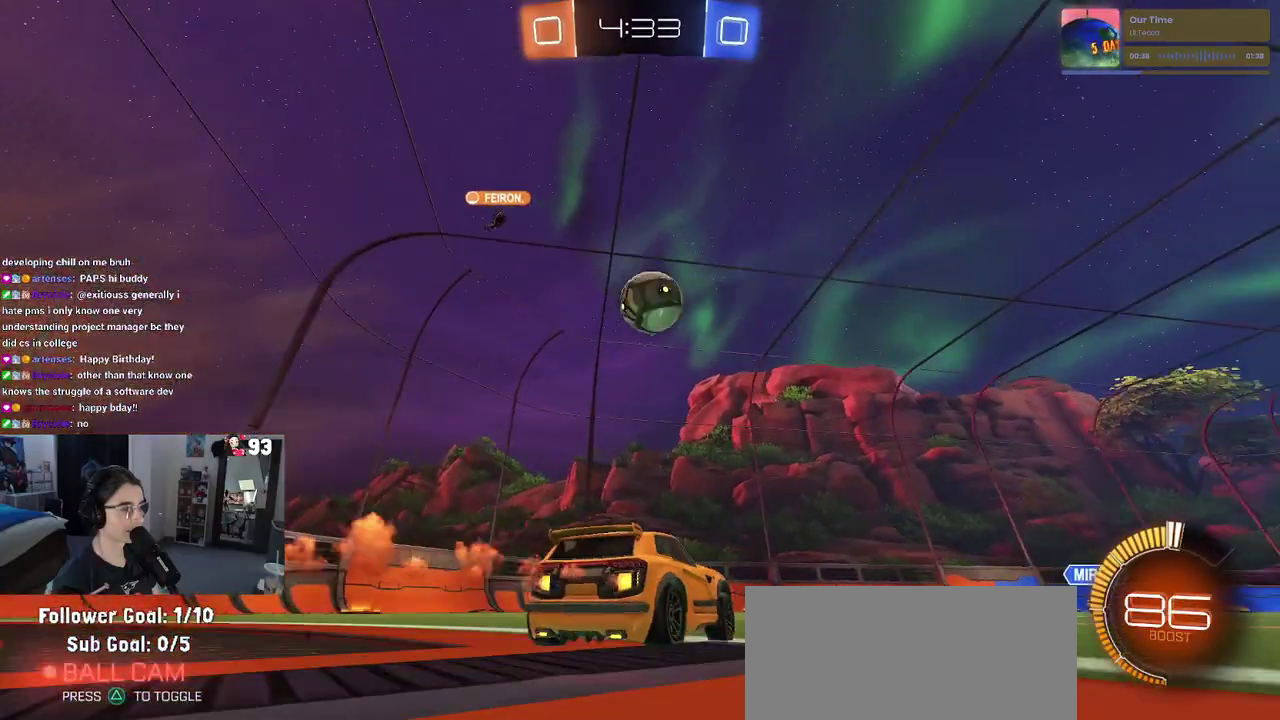
{"buttons": [], "left_stick": "left", "right_stick": "center", "events": [[283, "left_stick", "right"], [433, "left_stick", "up-left"], [483, "left_stick", "left"]]}
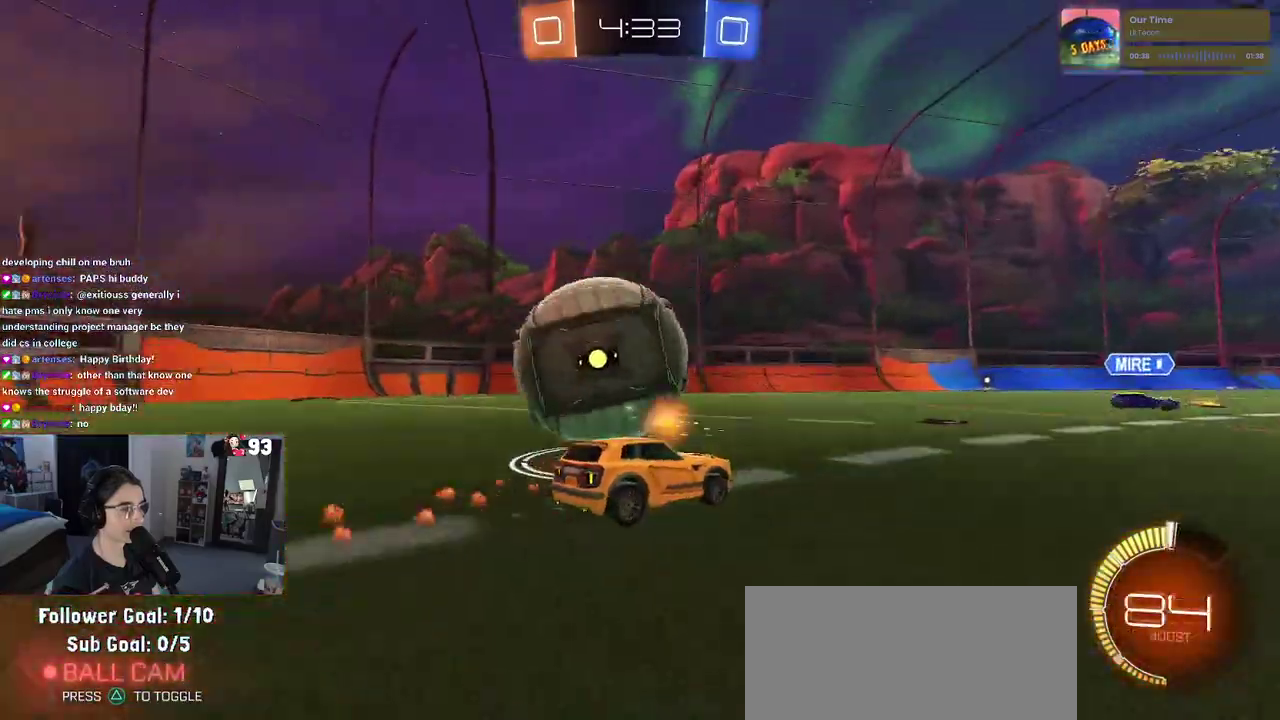
{"buttons": [], "left_stick": "center", "right_stick": "center", "events": [[50, "TRIANGLE", "down"], [133, "TRIANGLE", "up"], [500, "left_stick", "center"]]}
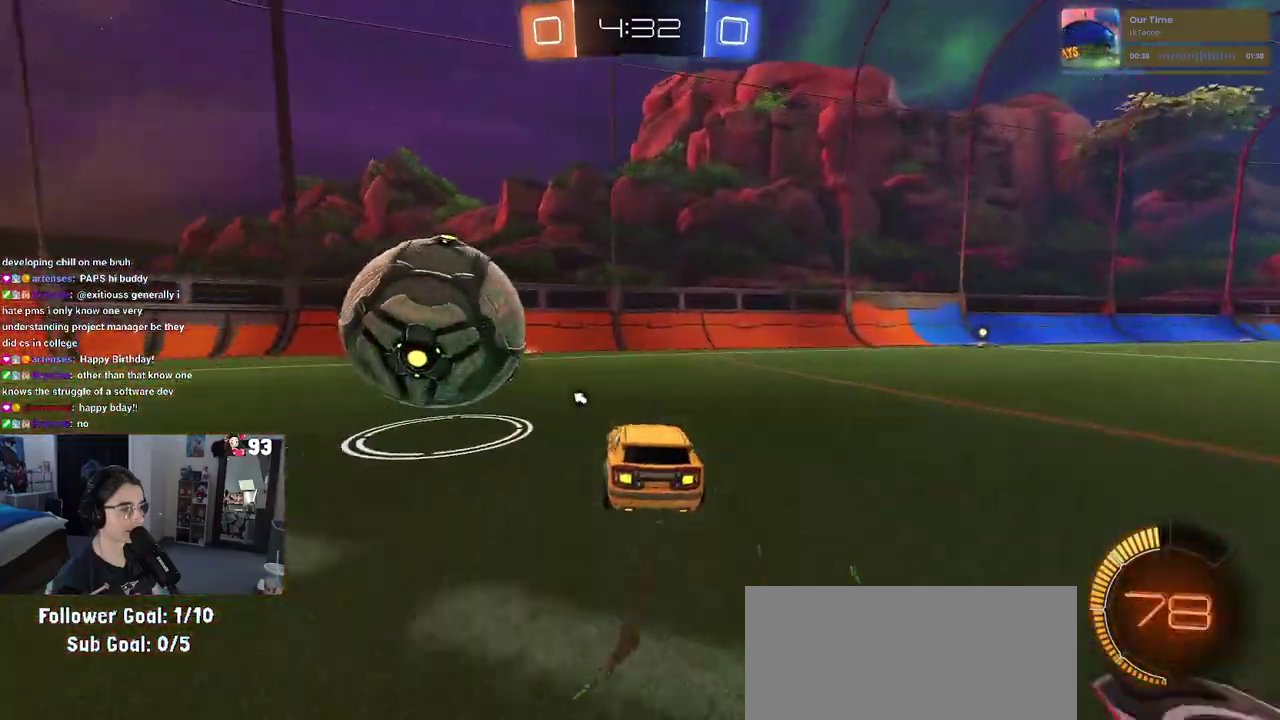
{"buttons": [], "left_stick": "right", "right_stick": "center", "events": [[300, "TRIANGLE", "down"], [383, "left_stick", "right"], [417, "TRIANGLE", "up"]]}
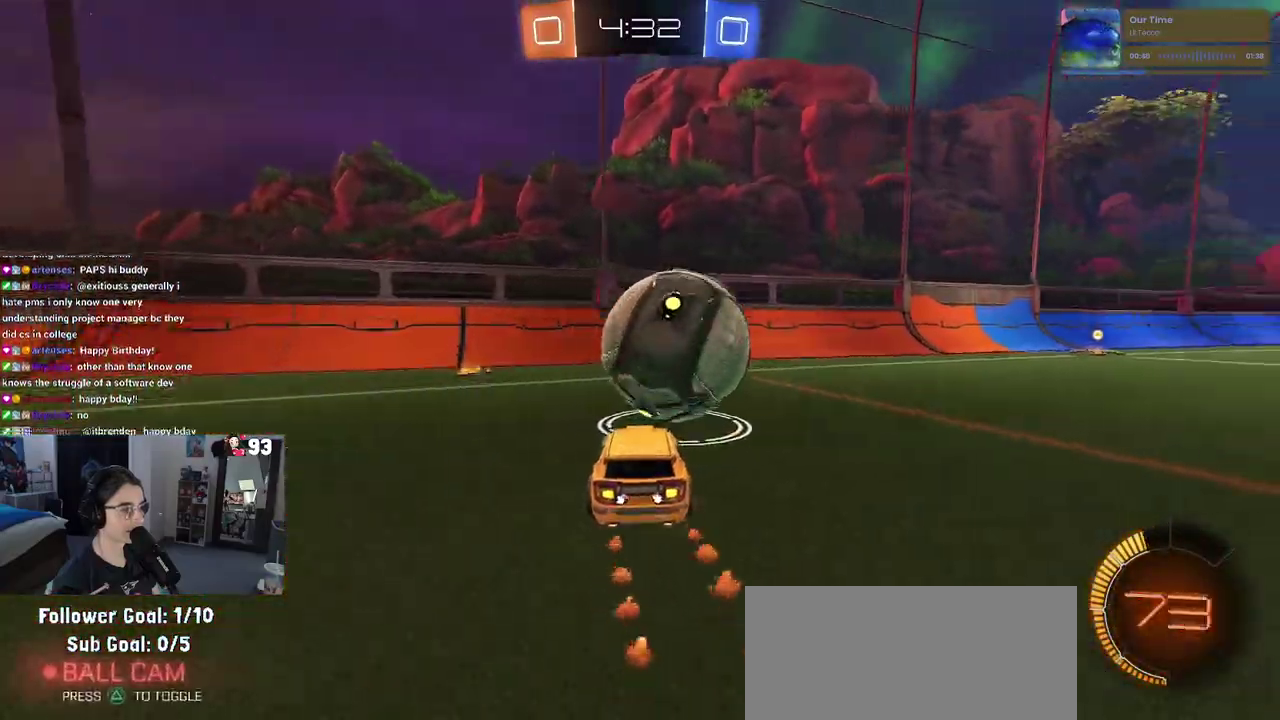
{"buttons": [], "left_stick": "center", "right_stick": "center", "events": [[33, "left_stick", "center"], [317, "left_stick", "right"], [417, "left_stick", "center"]]}
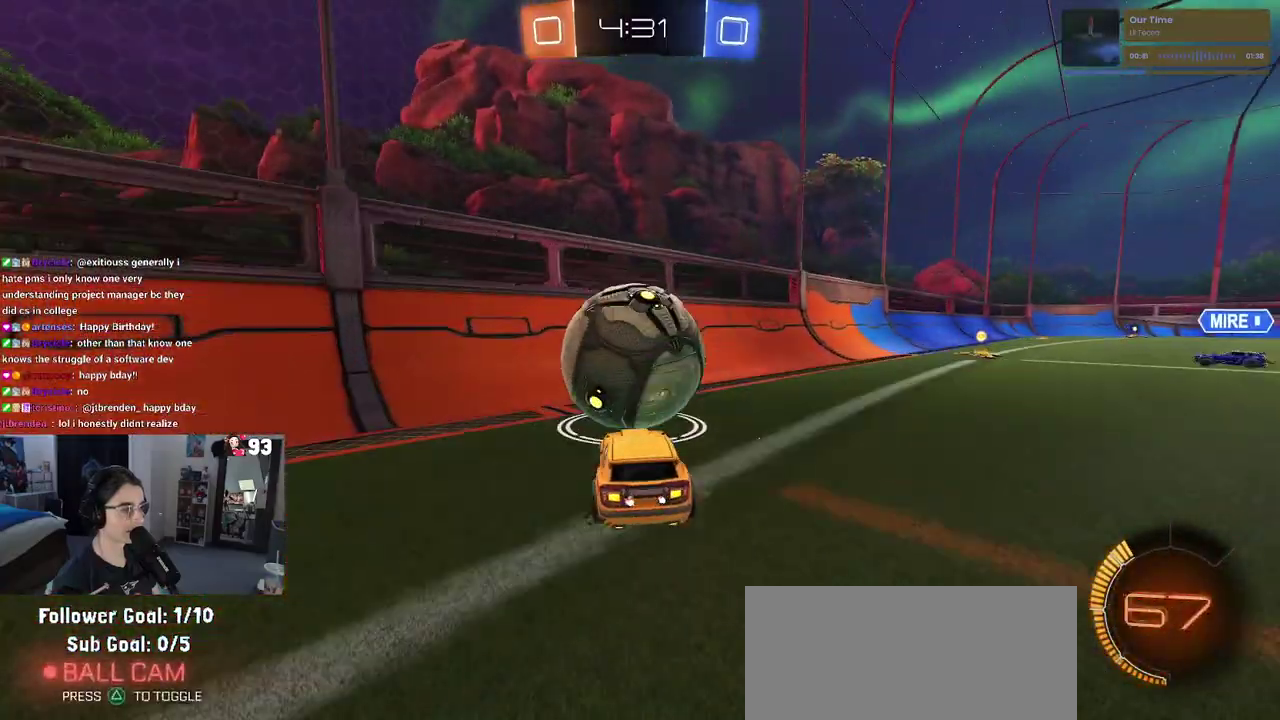
{"buttons": [], "left_stick": "center", "right_stick": "center", "events": []}
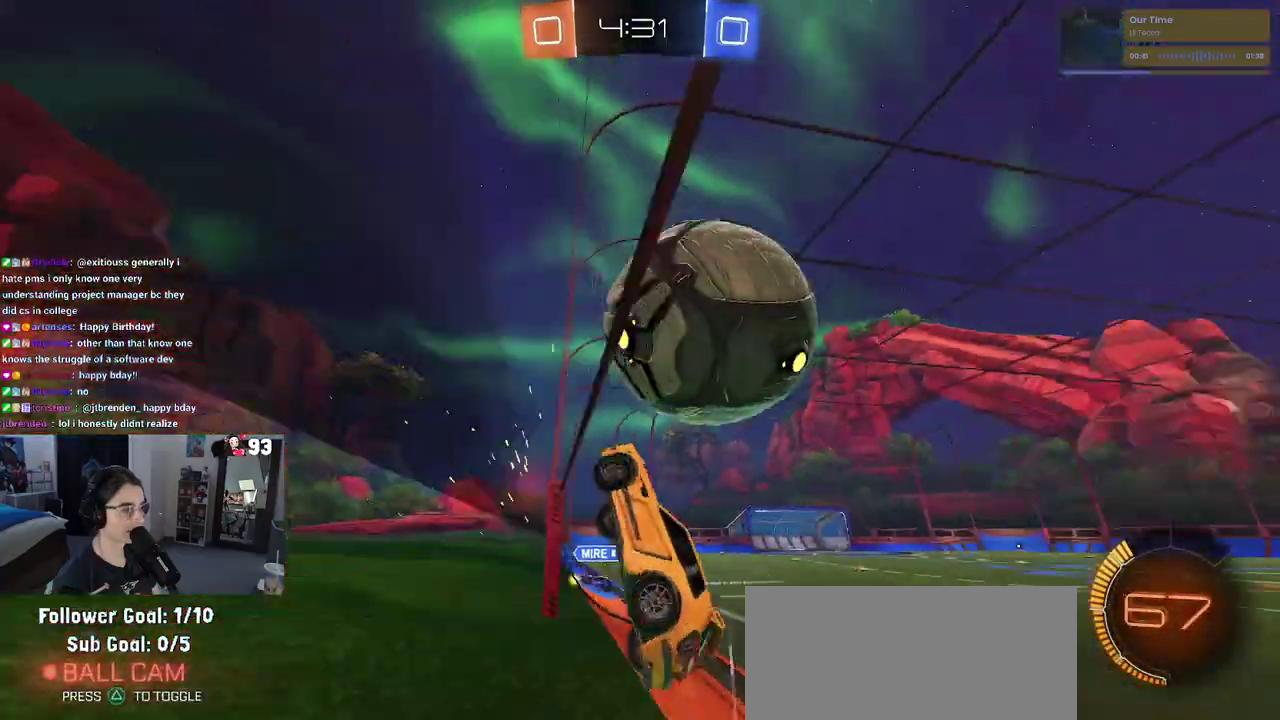
{"buttons": [], "left_stick": "down", "right_stick": "center", "events": [[267, "CROSS", "down"], [300, "left_stick", "up-right"], [367, "left_stick", "down"], [417, "CROSS", "up"]]}
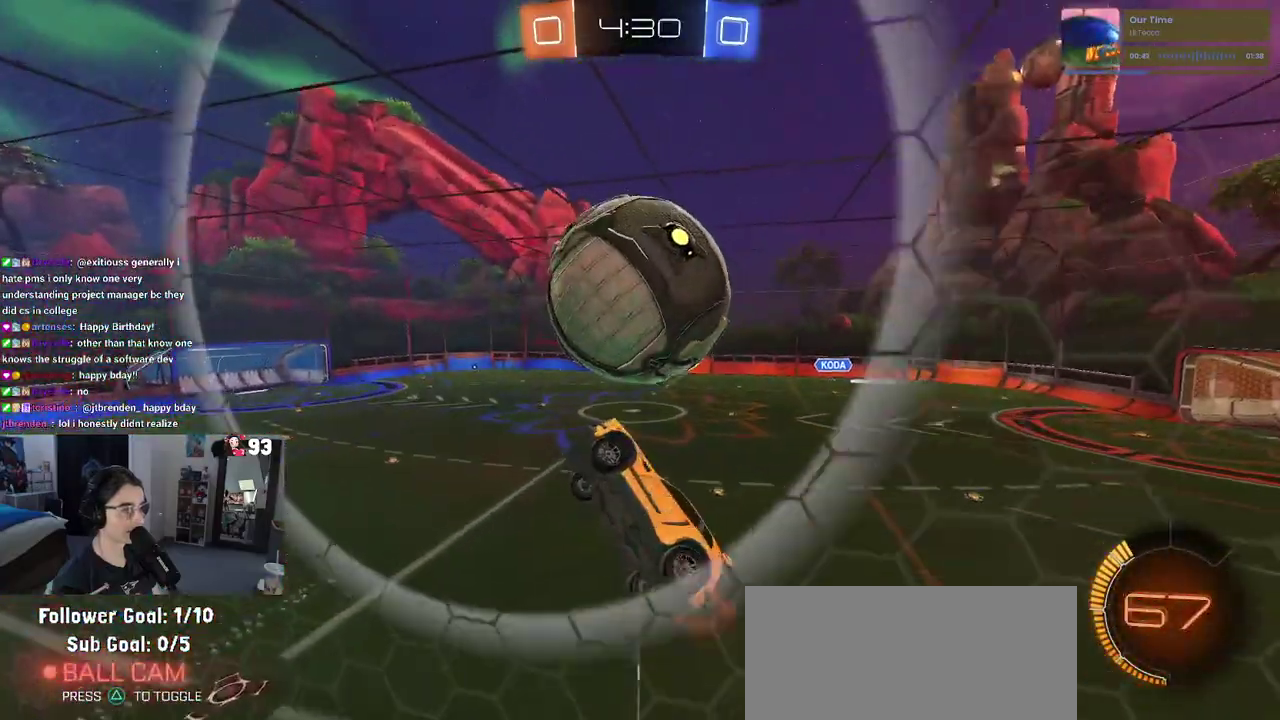
{"buttons": [], "left_stick": "down-left", "right_stick": "center"}